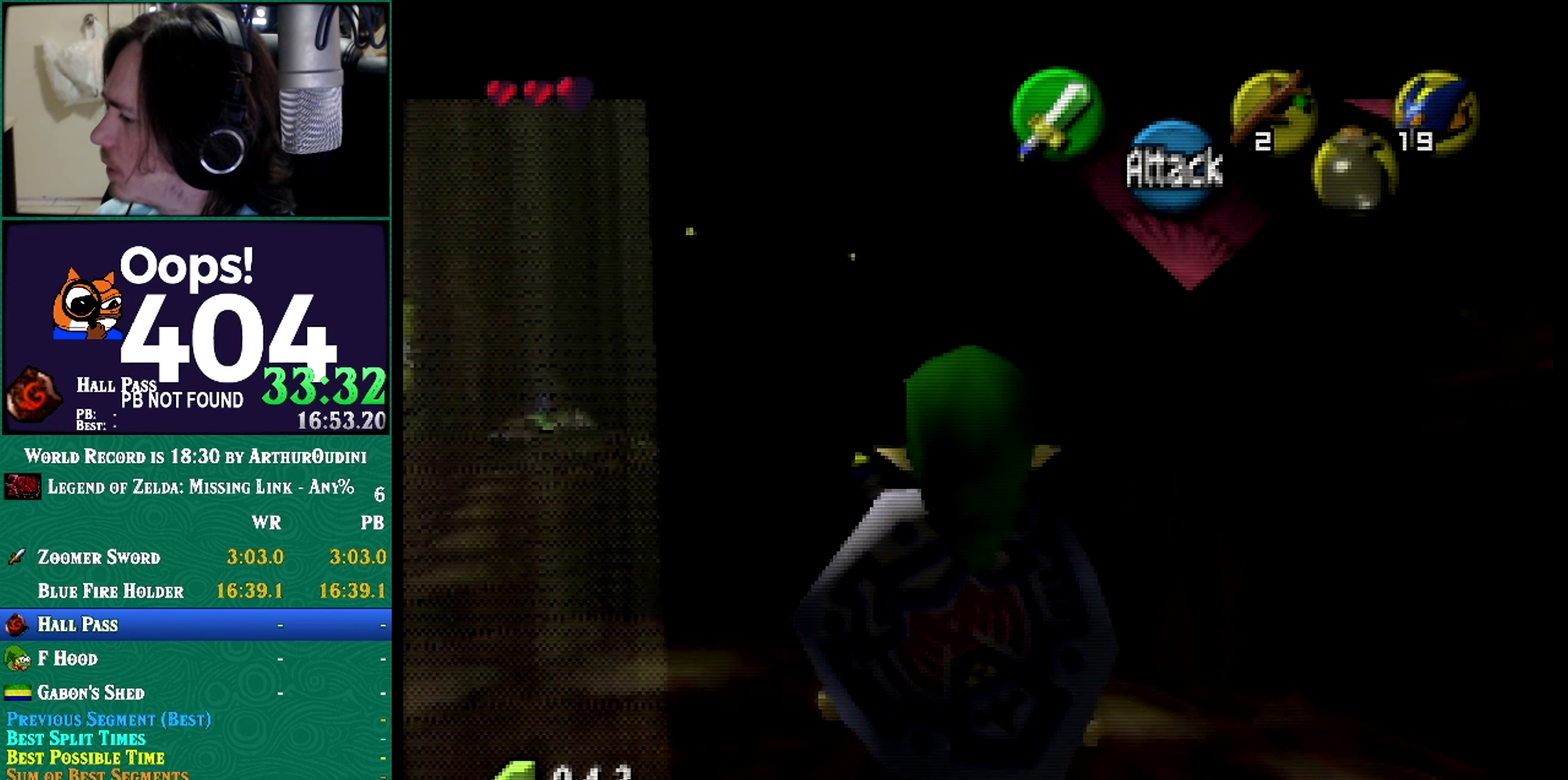
Gameplay with a controller (Nintendo layout); each line is a JSON object with the inputs held at the frame after it. "events" lists button and stick changes between this image and that frame as [ms after this image, input, new state], when the widget could be followed in between. Not read: L3 R3 START.
{"buttons": ["Z"], "left_stick": "center", "events": [[350, "A", "down"], [350, "C_DOWN", "down"], [350, "R1", "down"], [350, "Z", "up"], [350, "left_stick", "center"], [417, "C_UP", "down"], [417, "Z", "down"], [484, "A", "up"], [484, "C_DOWN", "up"], [484, "C_UP", "up"], [484, "R1", "up"]]}
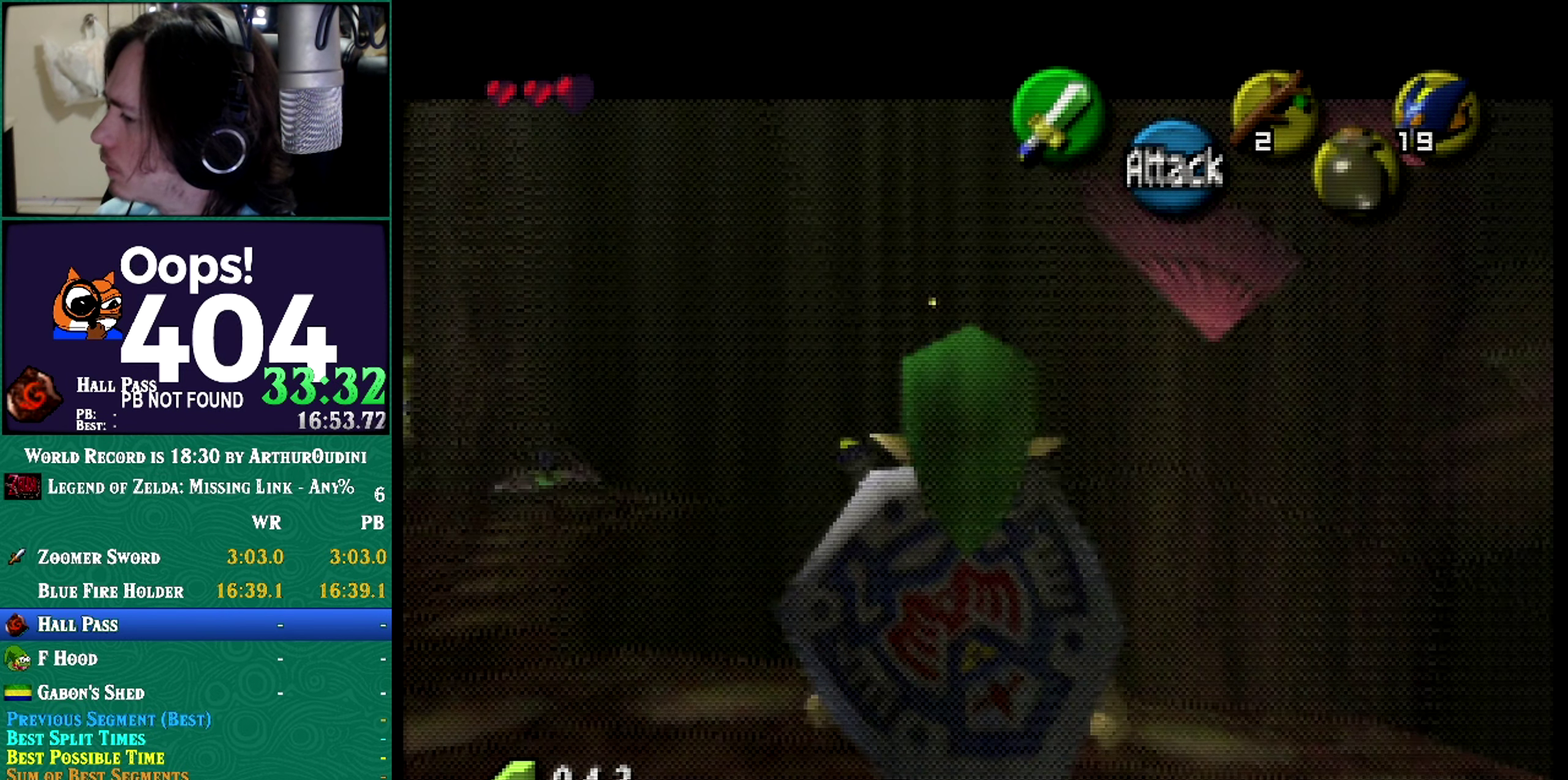
{"buttons": [], "left_stick": "center", "events": [[100, "A", "down"], [267, "A", "up"], [300, "Z", "up"]]}
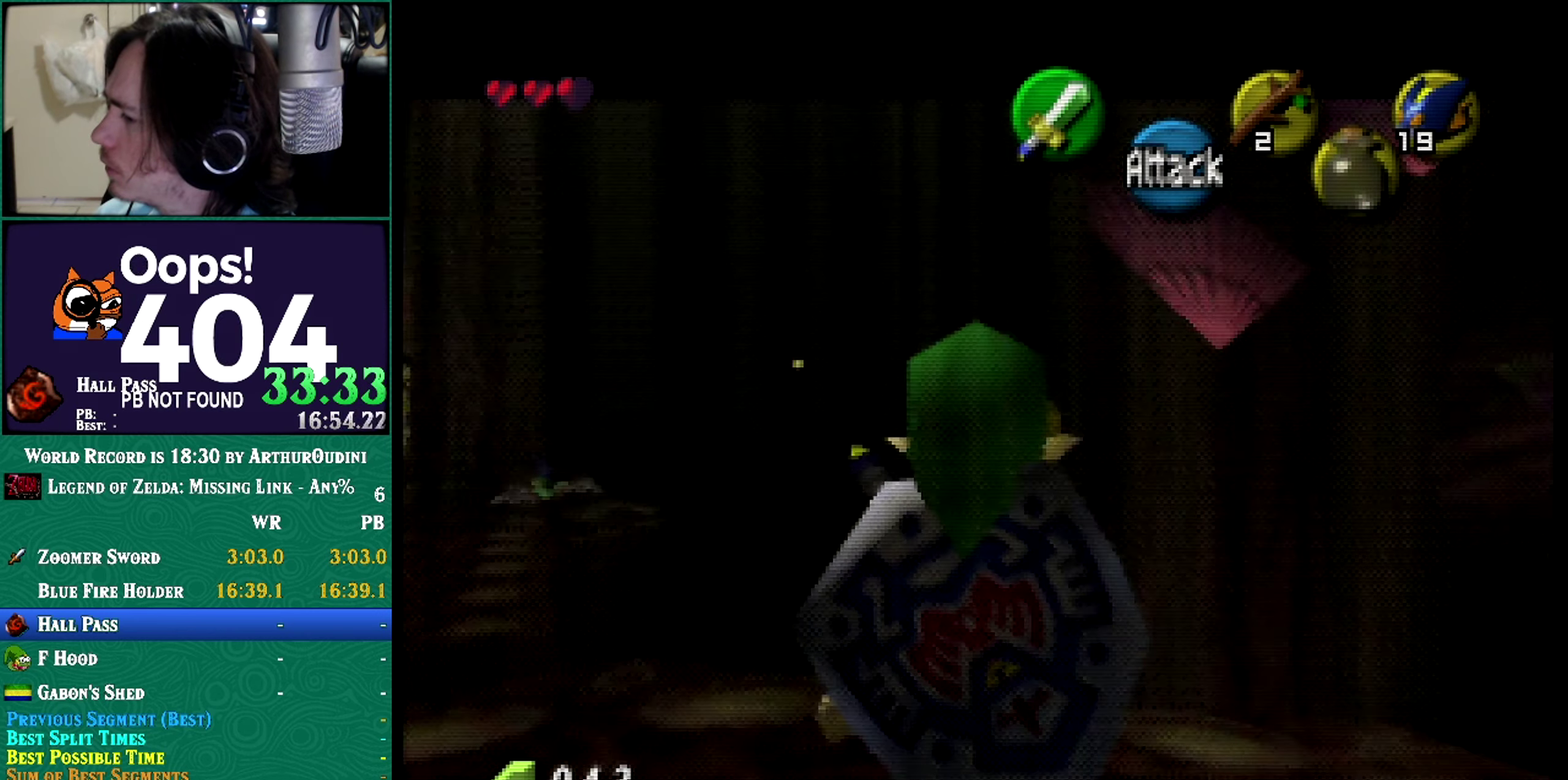
{"buttons": [], "left_stick": "center", "events": []}
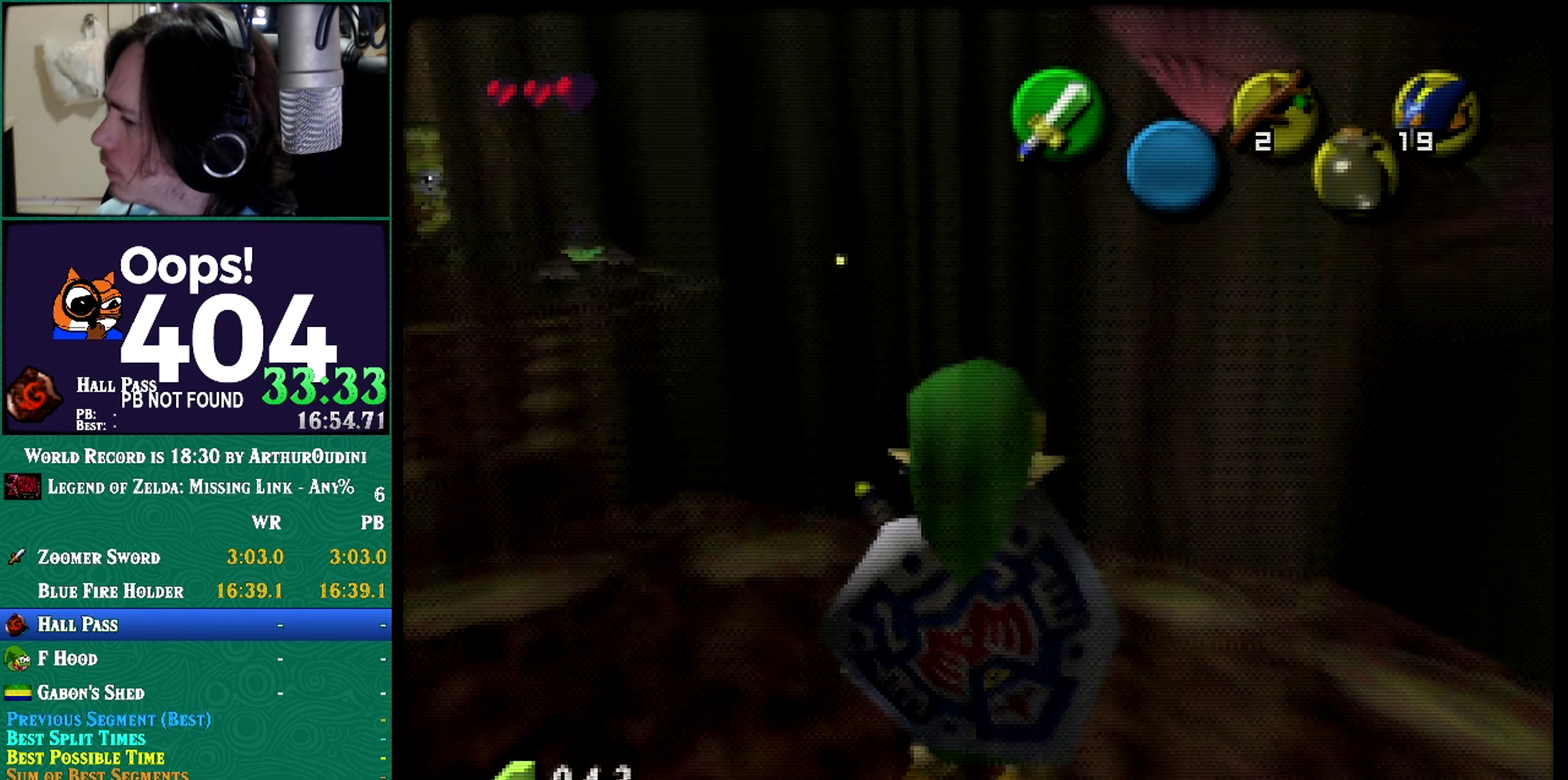
{"buttons": ["Z"], "left_stick": "center", "events": [[384, "A", "down"], [384, "Z", "down"], [450, "A", "up"]]}
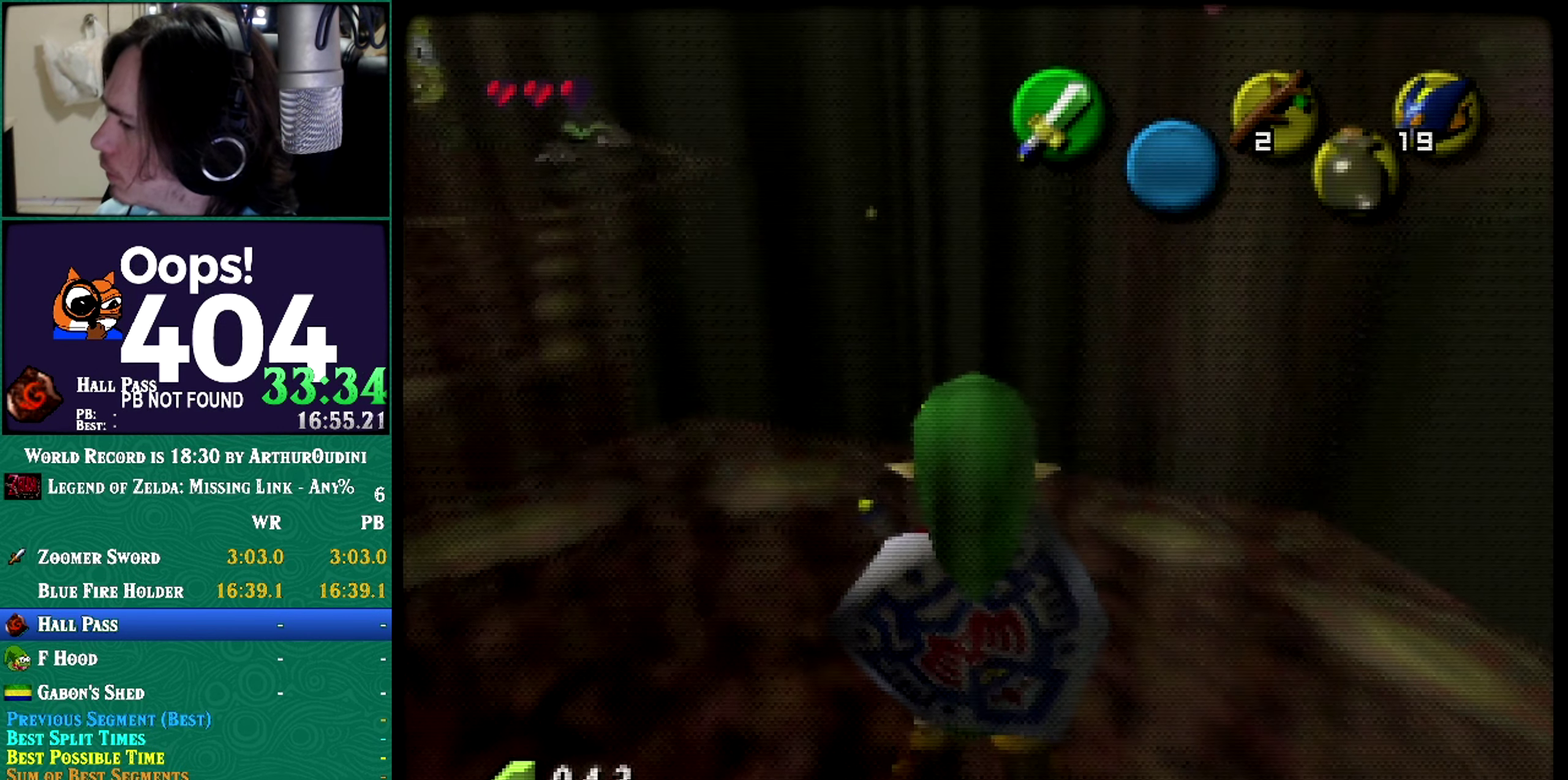
{"buttons": ["Z"], "left_stick": "center", "events": []}
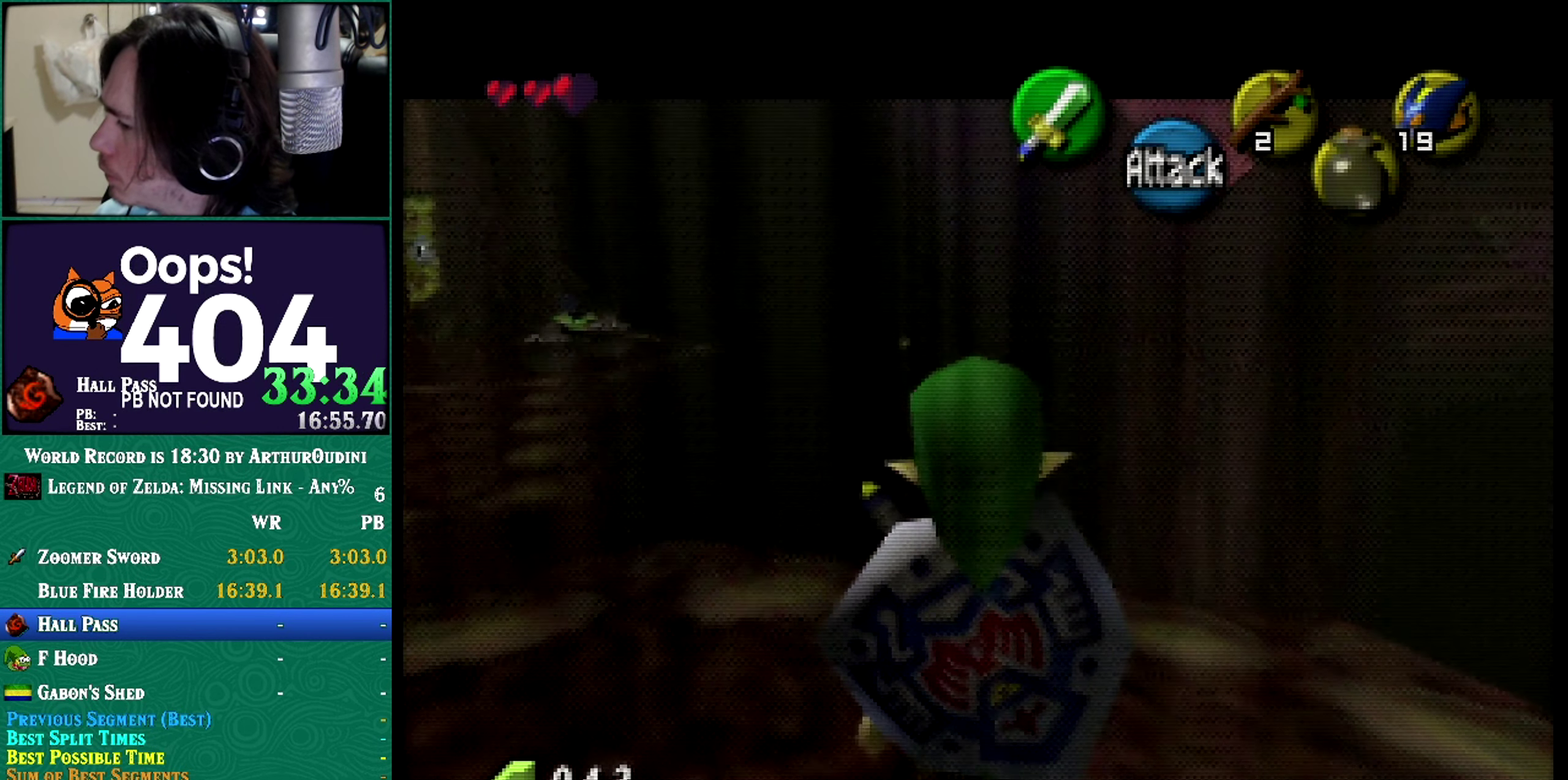
{"buttons": [], "left_stick": "center", "events": [[384, "Z", "up"]]}
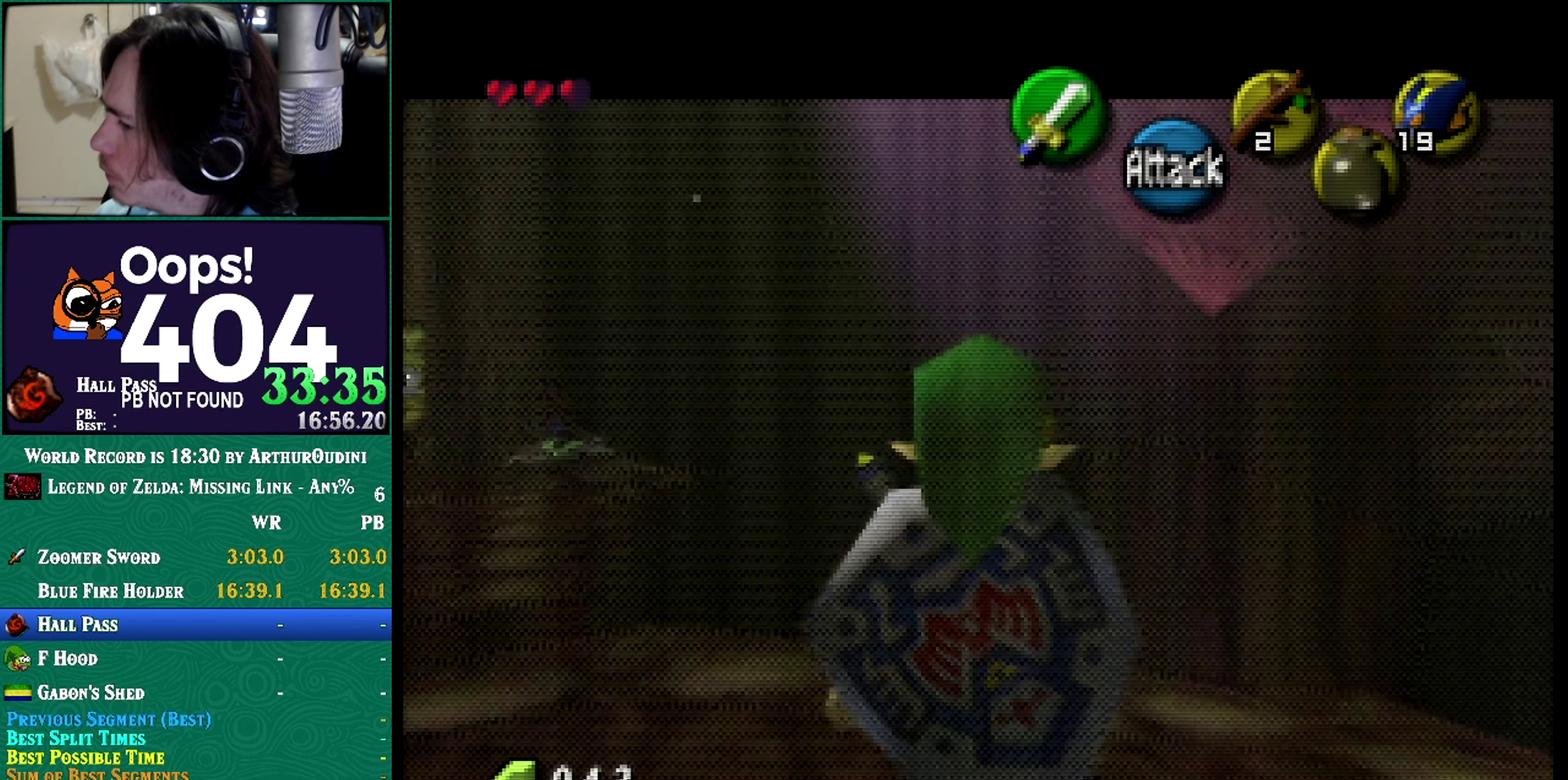
{"buttons": ["Z"], "left_stick": "center", "events": [[234, "Z", "down"]]}
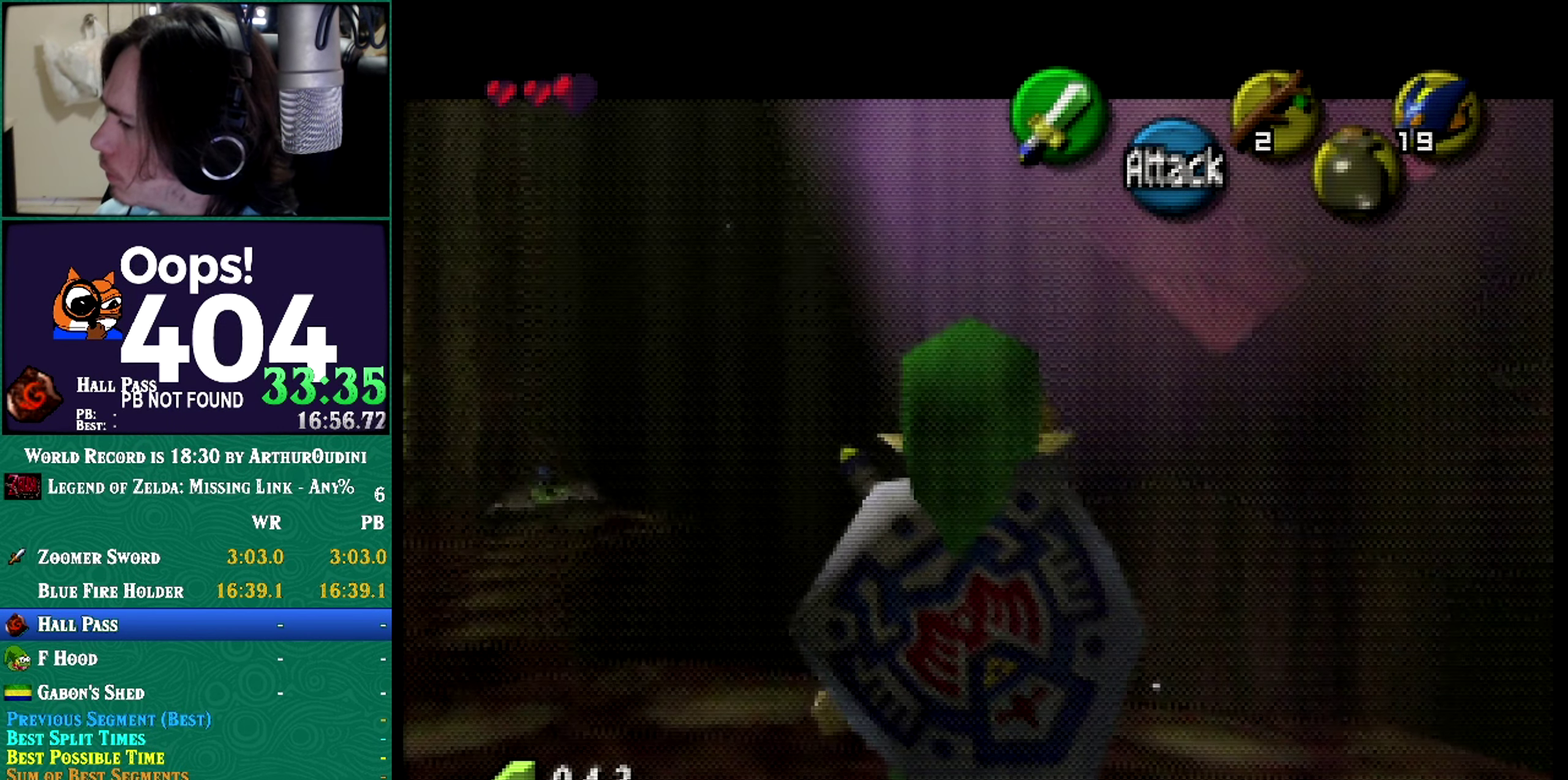
{"buttons": [], "left_stick": "center", "events": [[450, "Z", "up"]]}
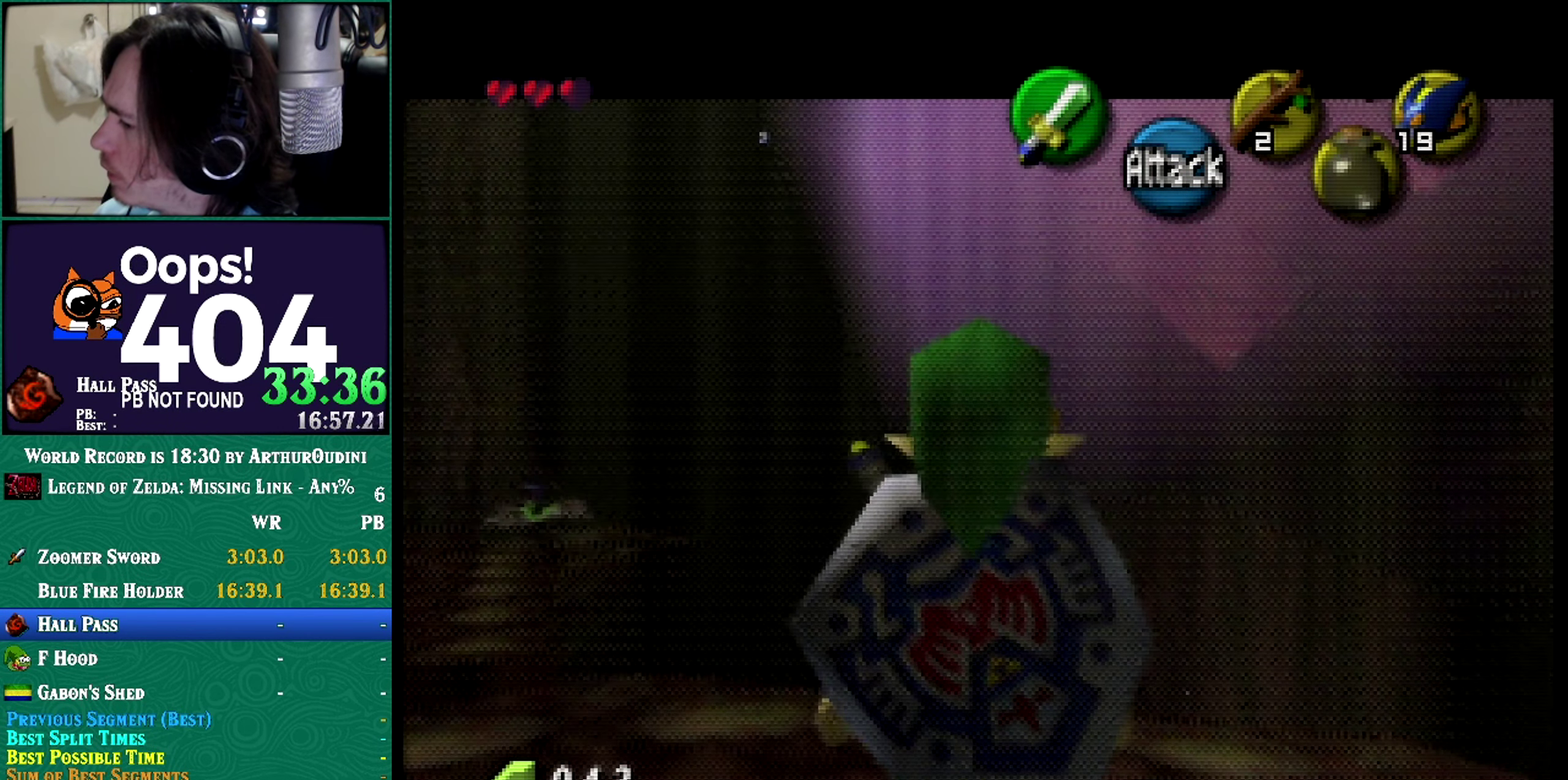
{"buttons": [], "left_stick": "center", "events": []}
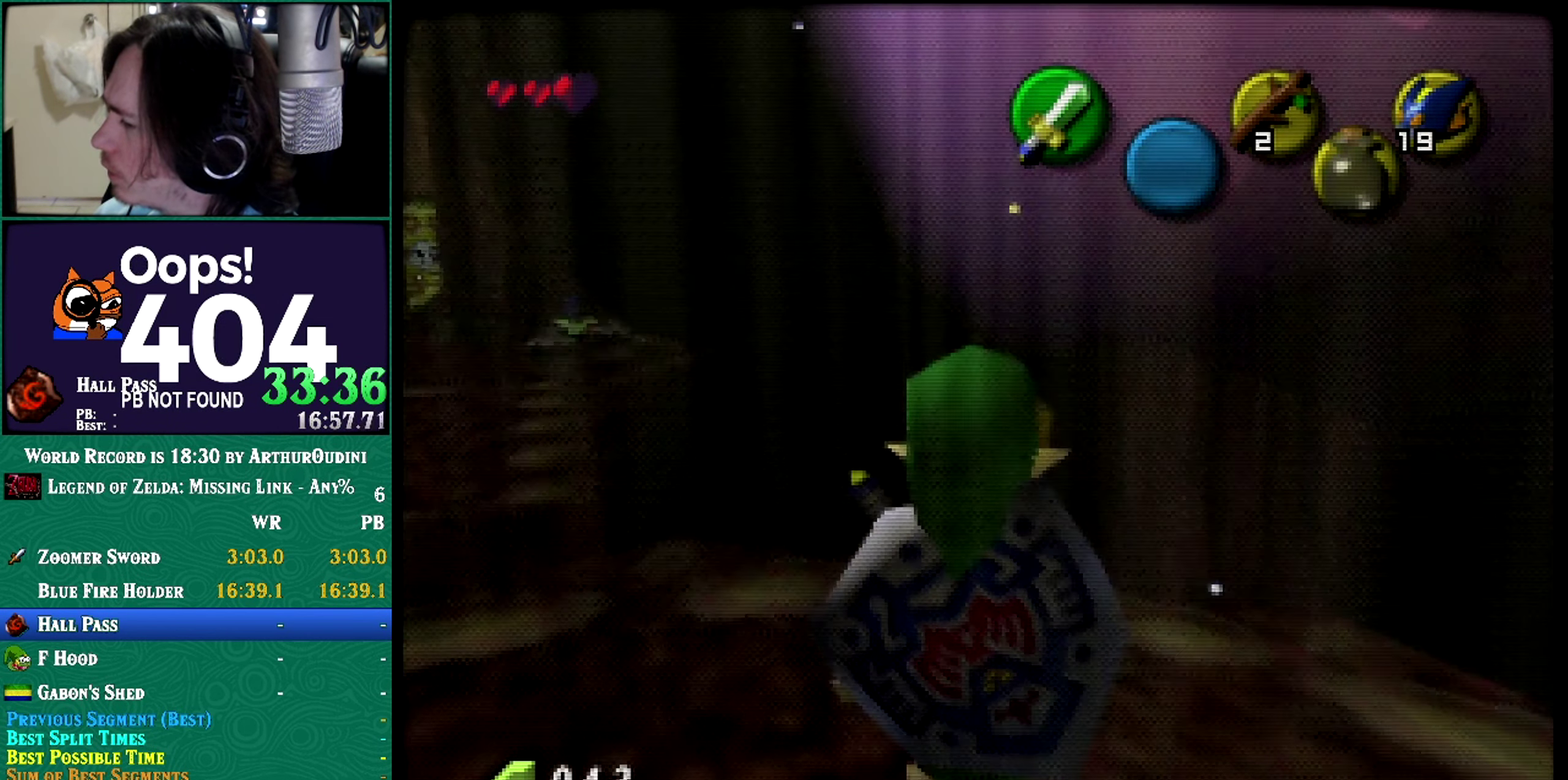
{"buttons": ["Z"], "left_stick": "center", "events": [[384, "Z", "down"]]}
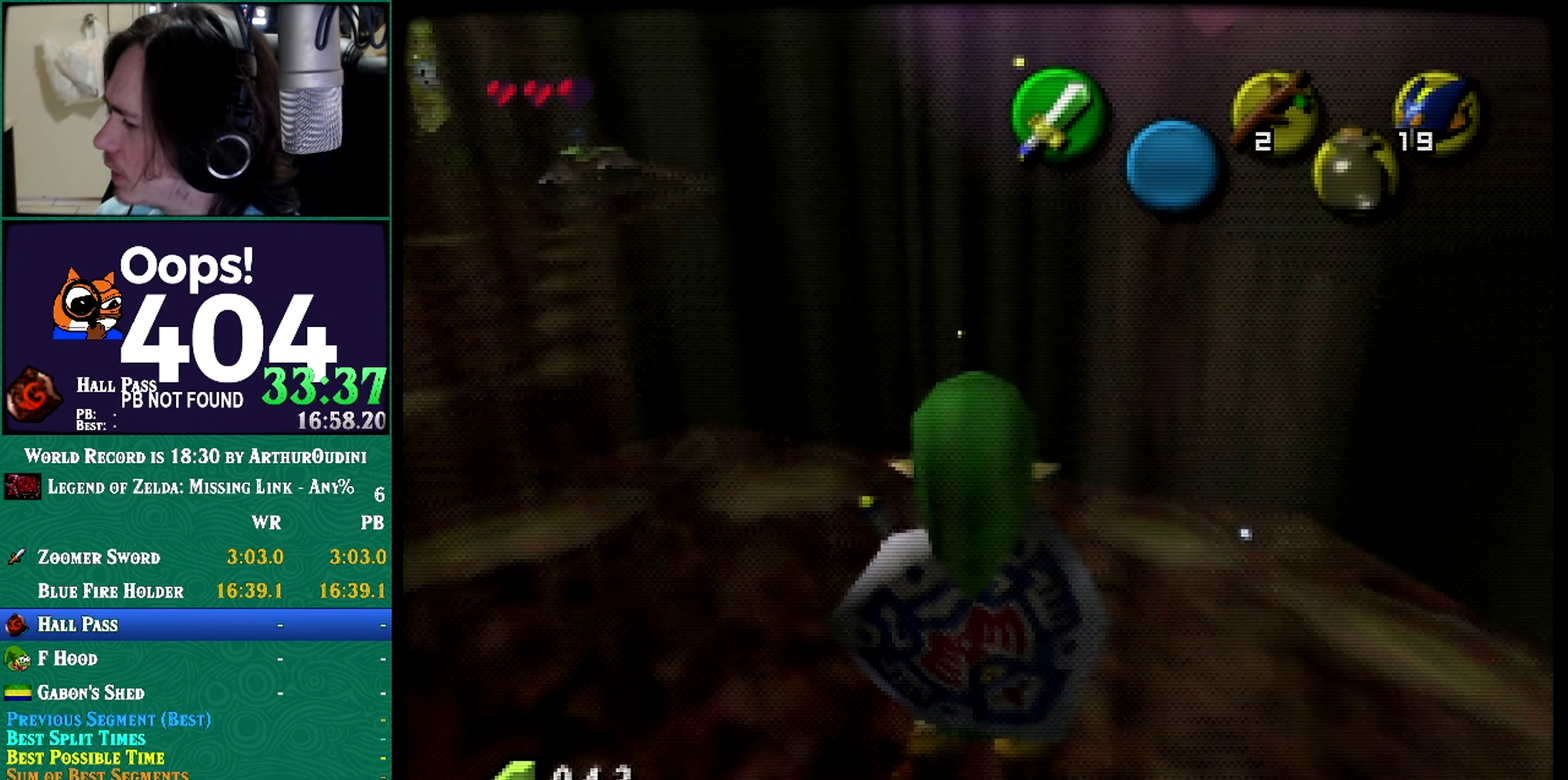
{"buttons": ["Z"], "left_stick": "center", "events": []}
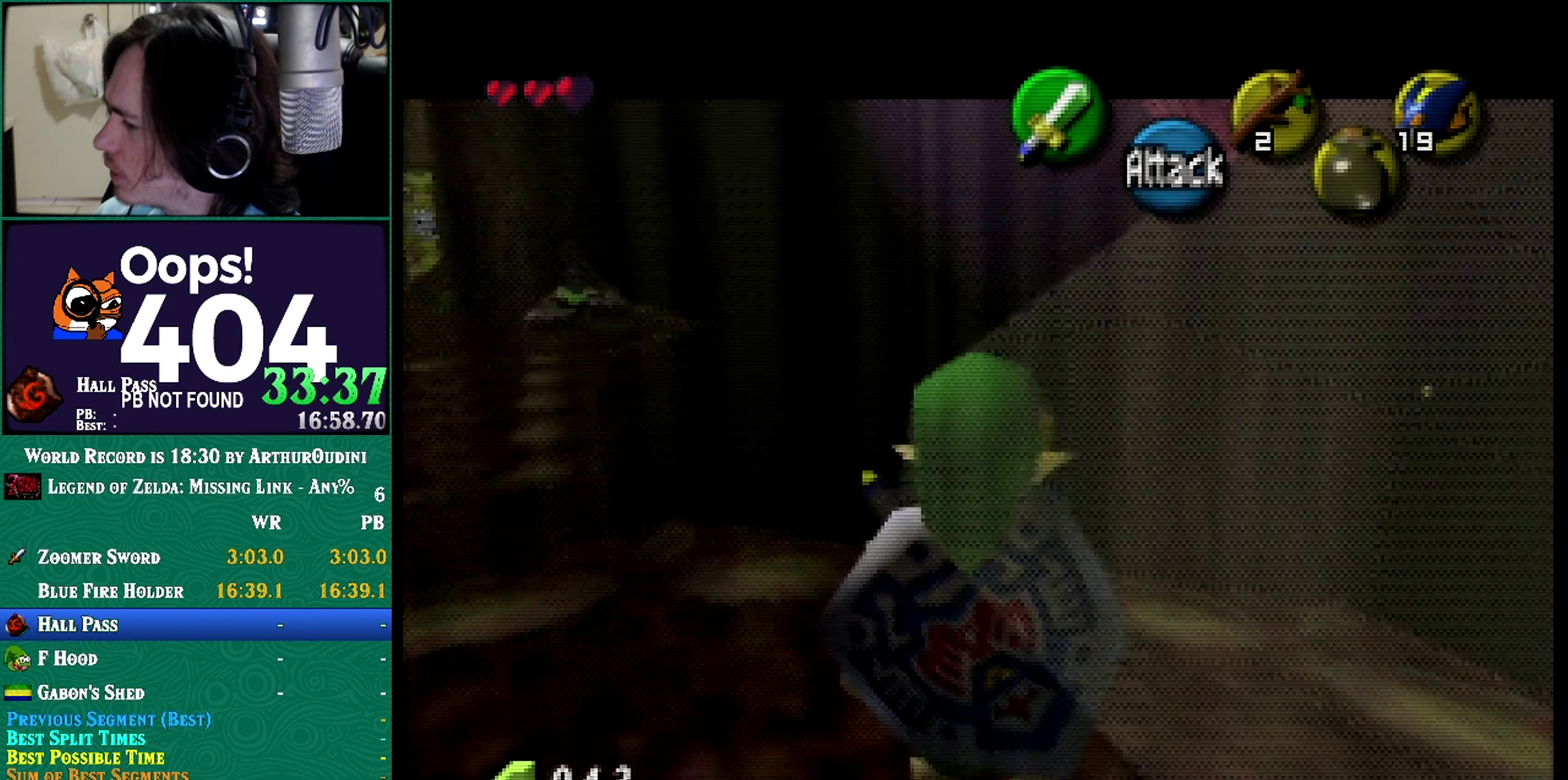
{"buttons": ["Z"], "left_stick": "center", "events": []}
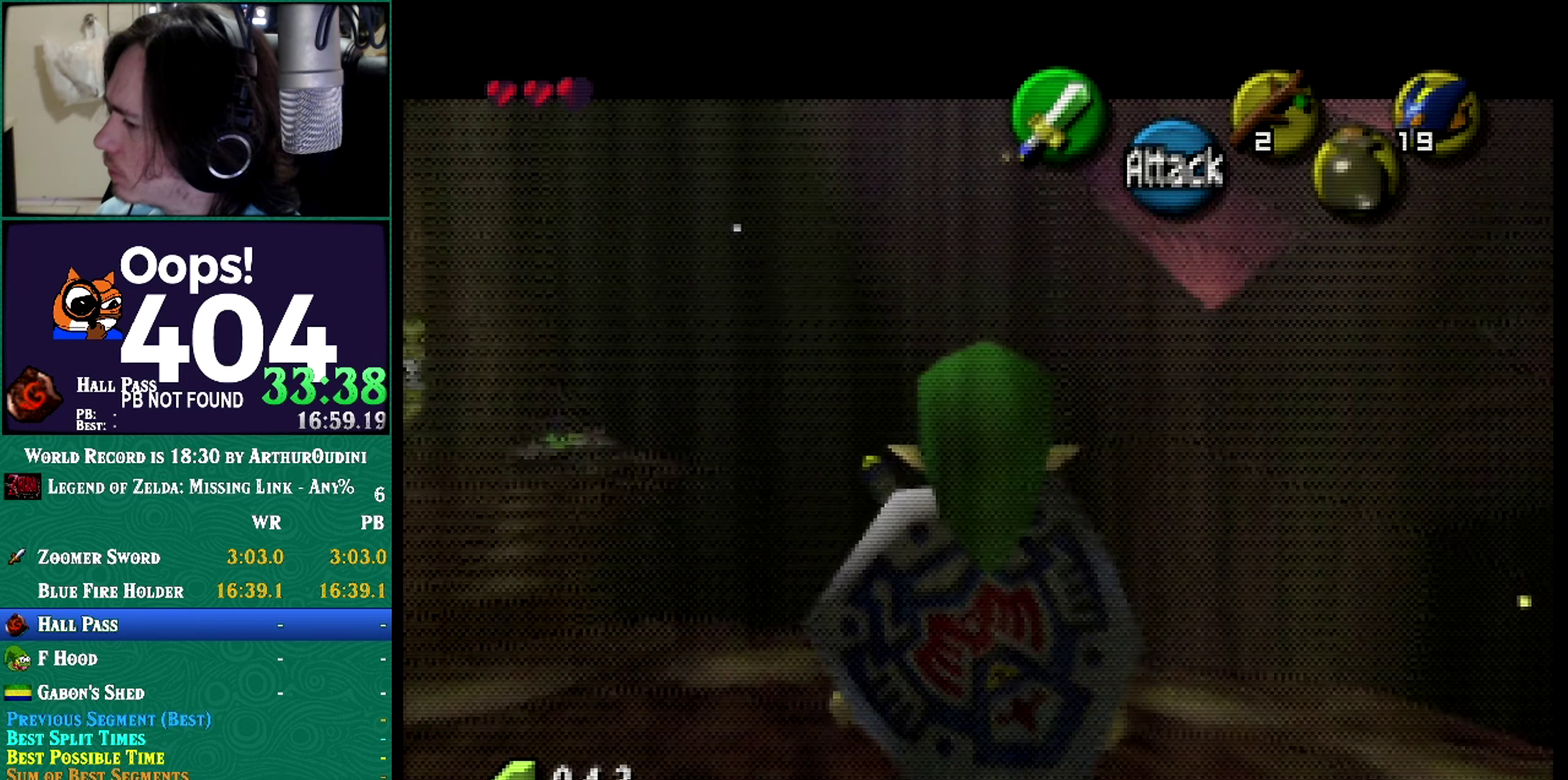
{"buttons": ["Z"], "left_stick": "center", "events": [[300, "Z", "up"], [400, "Z", "down"]]}
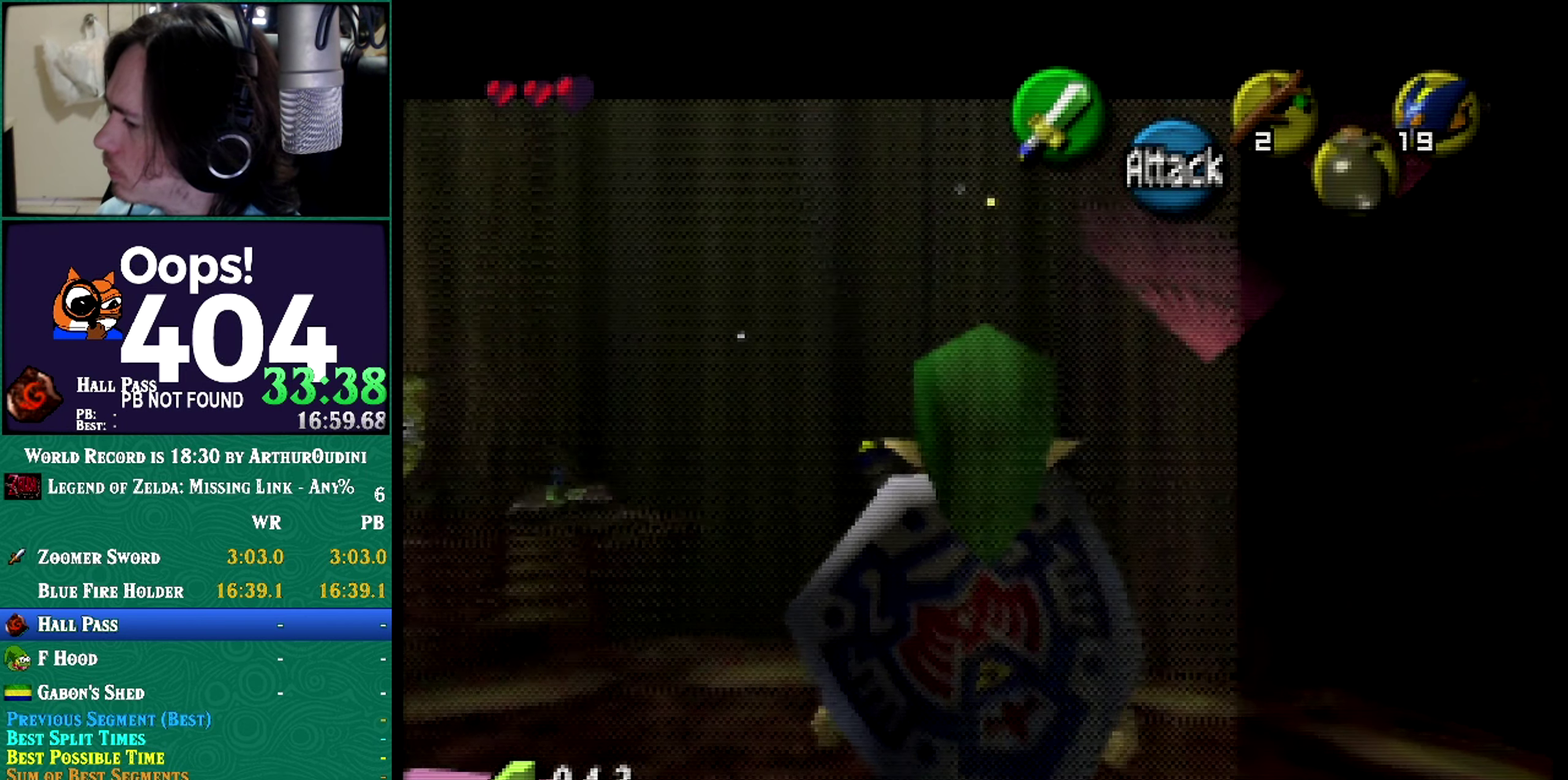
{"buttons": [], "left_stick": "center", "events": [[251, "Z", "up"]]}
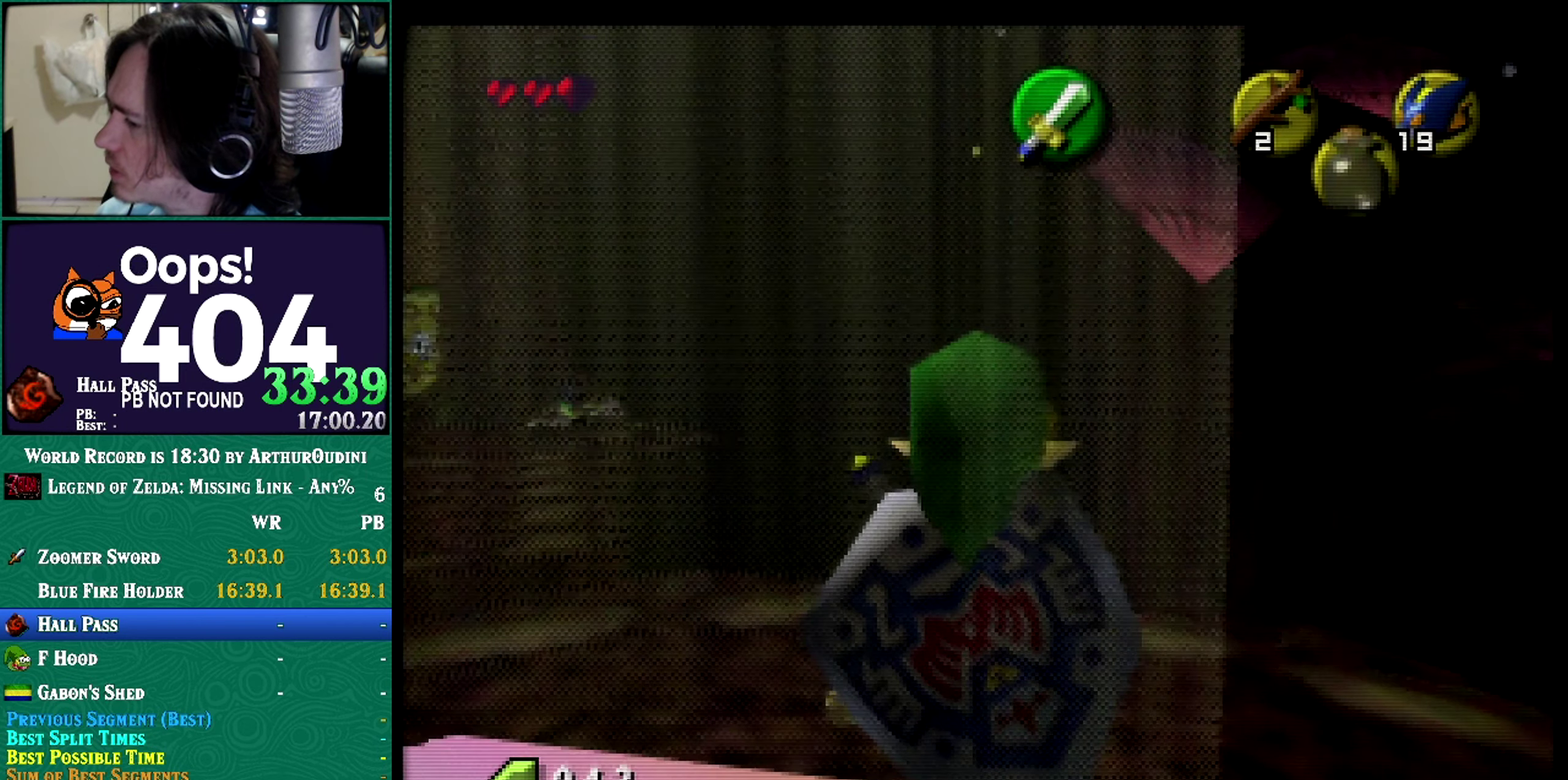
{"buttons": [], "left_stick": "center", "events": []}
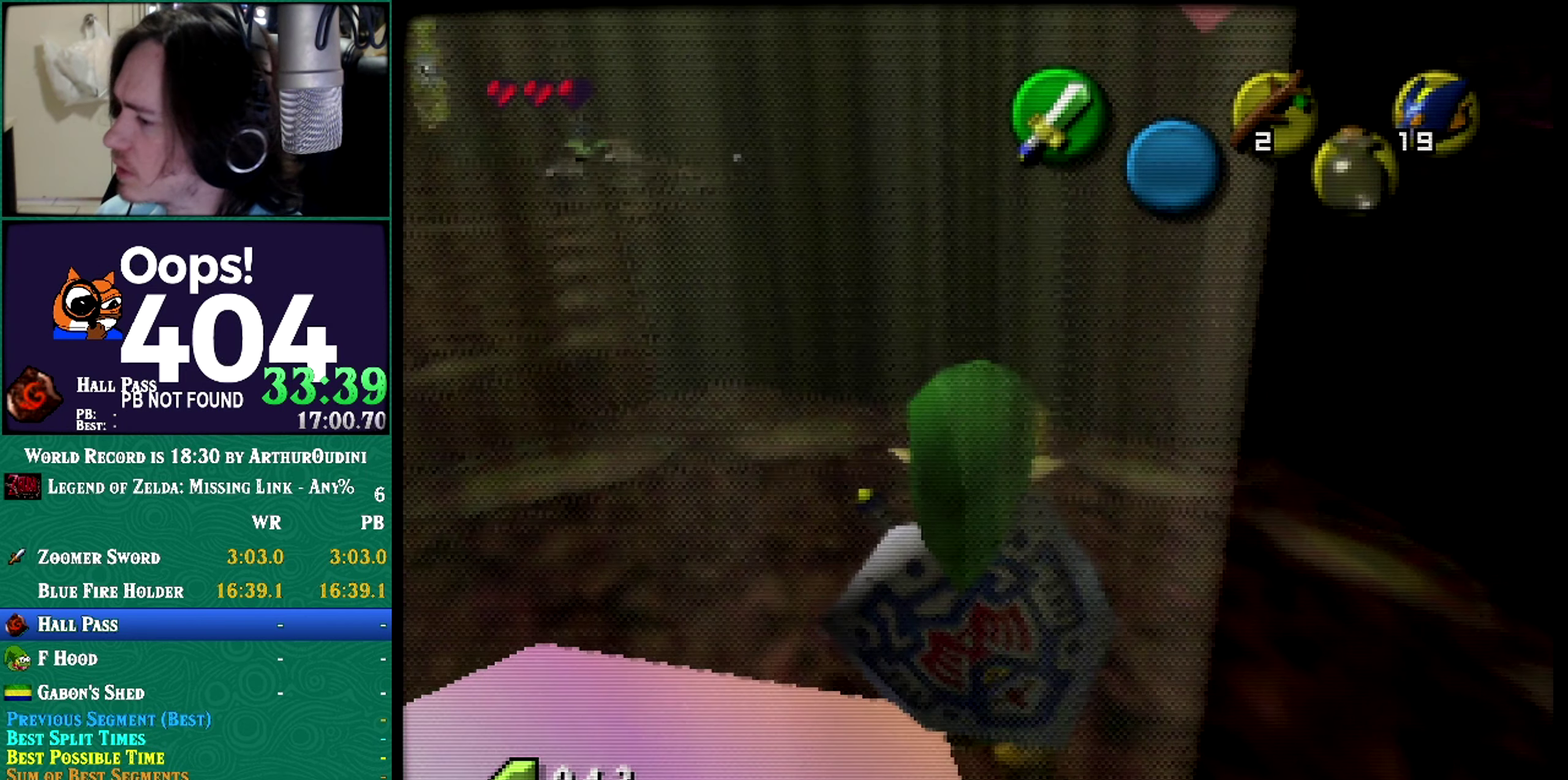
{"buttons": ["Z"], "left_stick": "center", "events": [[468, "Z", "down"]]}
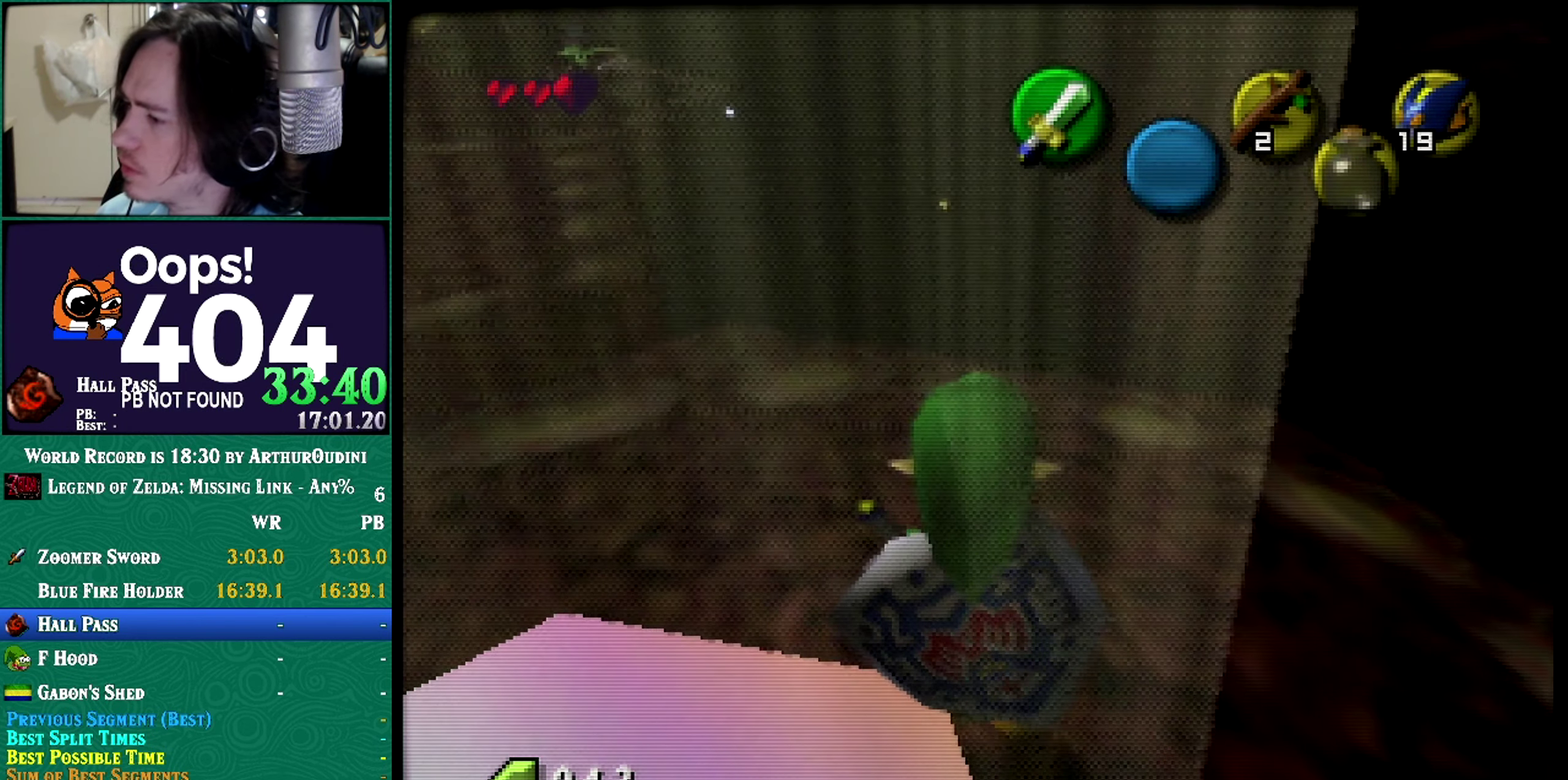
{"buttons": ["Z"], "left_stick": "center", "events": []}
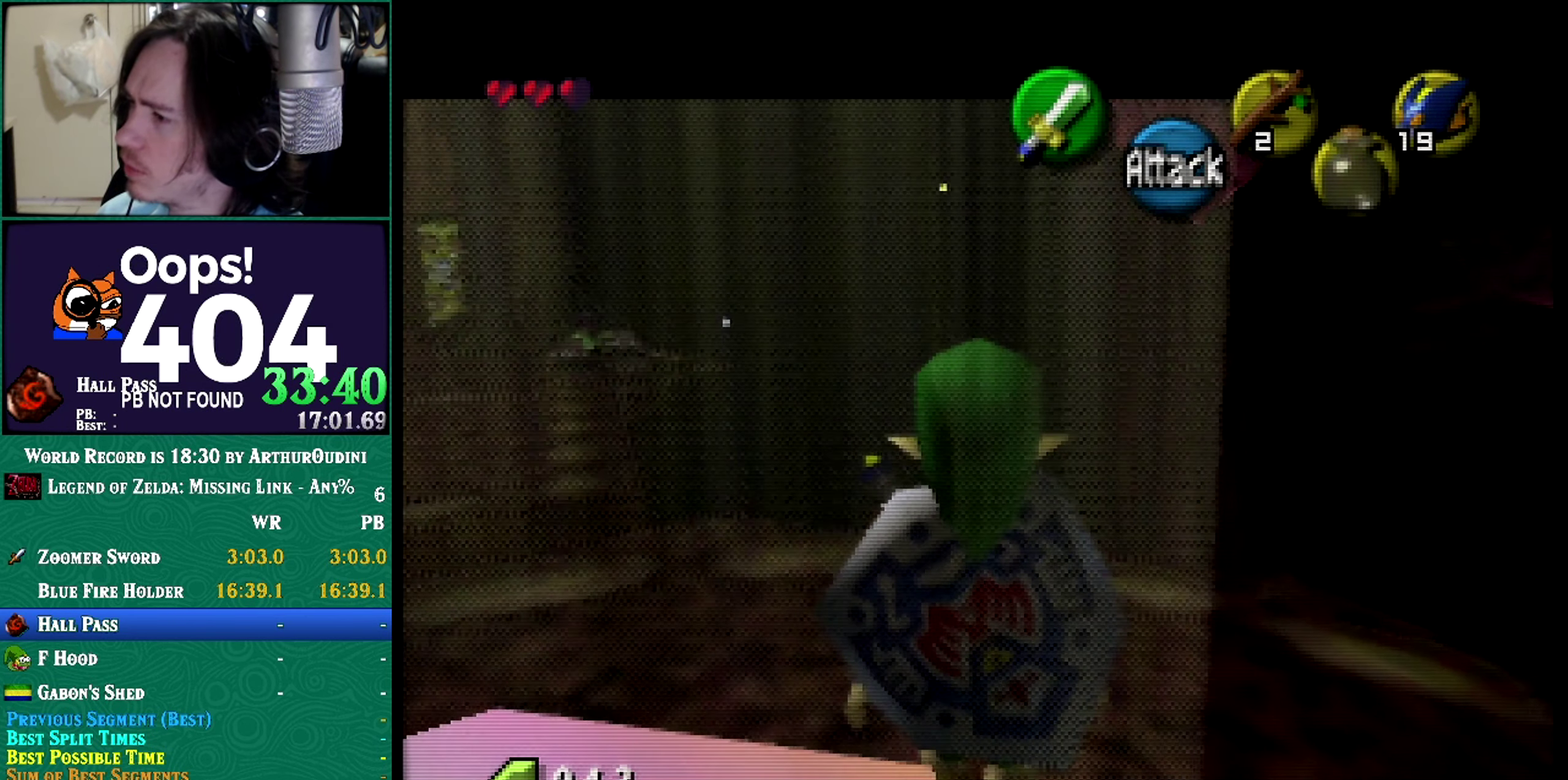
{"buttons": ["Z"], "left_stick": "center", "events": []}
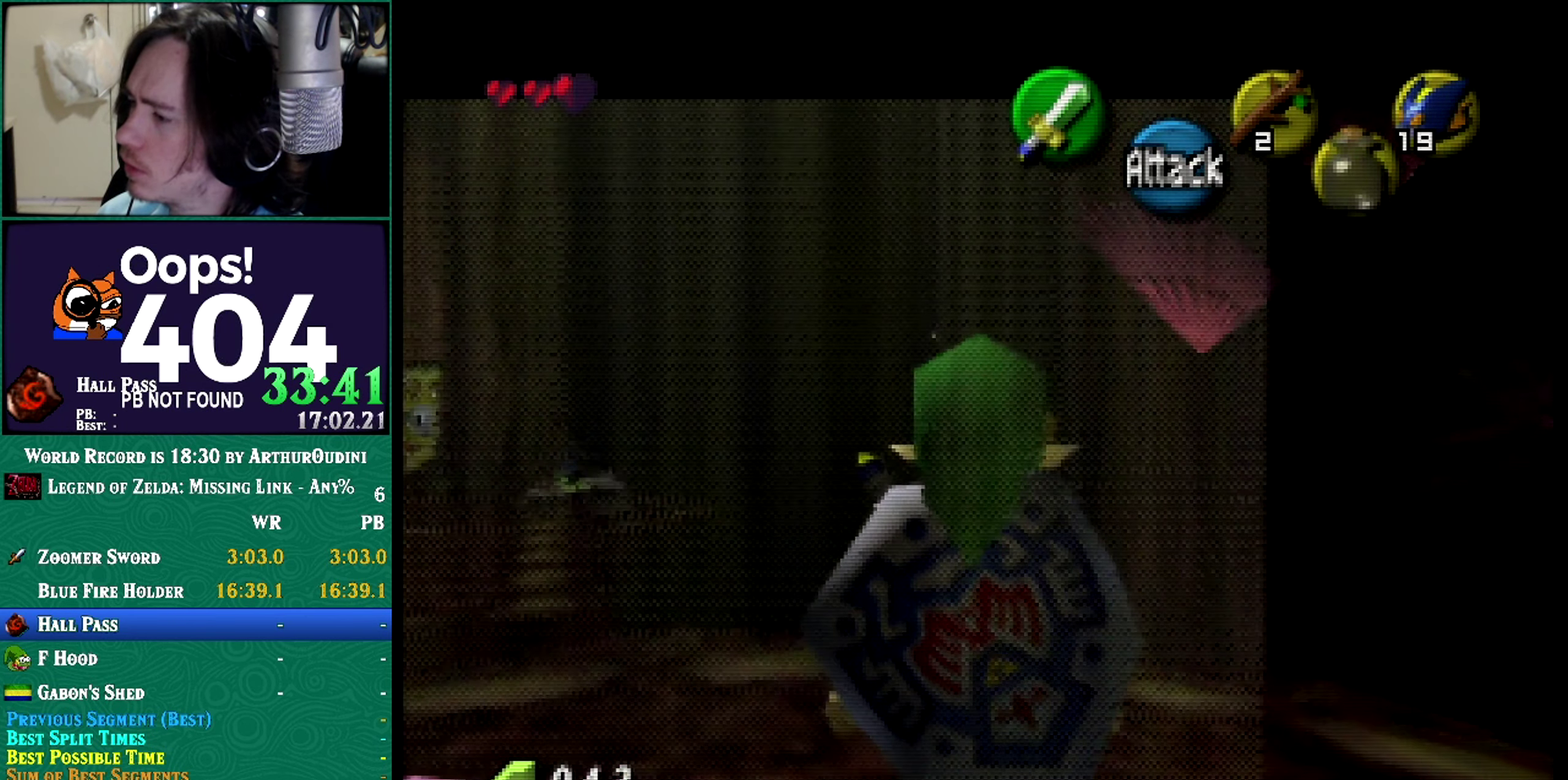
{"buttons": [], "left_stick": "center", "events": [[434, "Z", "up"]]}
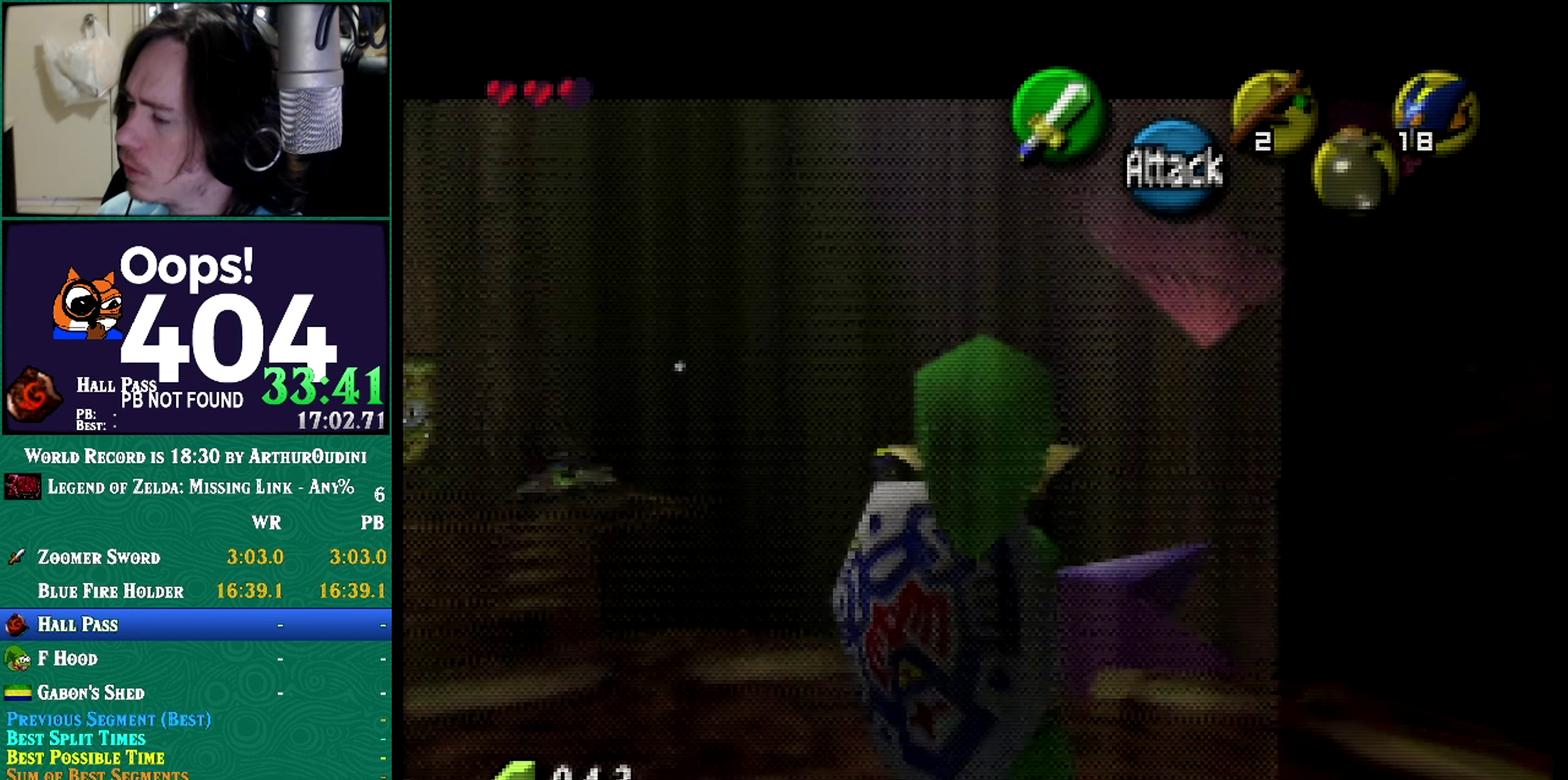
{"buttons": ["Z"], "left_stick": "center", "events": [[84, "Z", "down"], [217, "Z", "up"], [317, "Z", "down"]]}
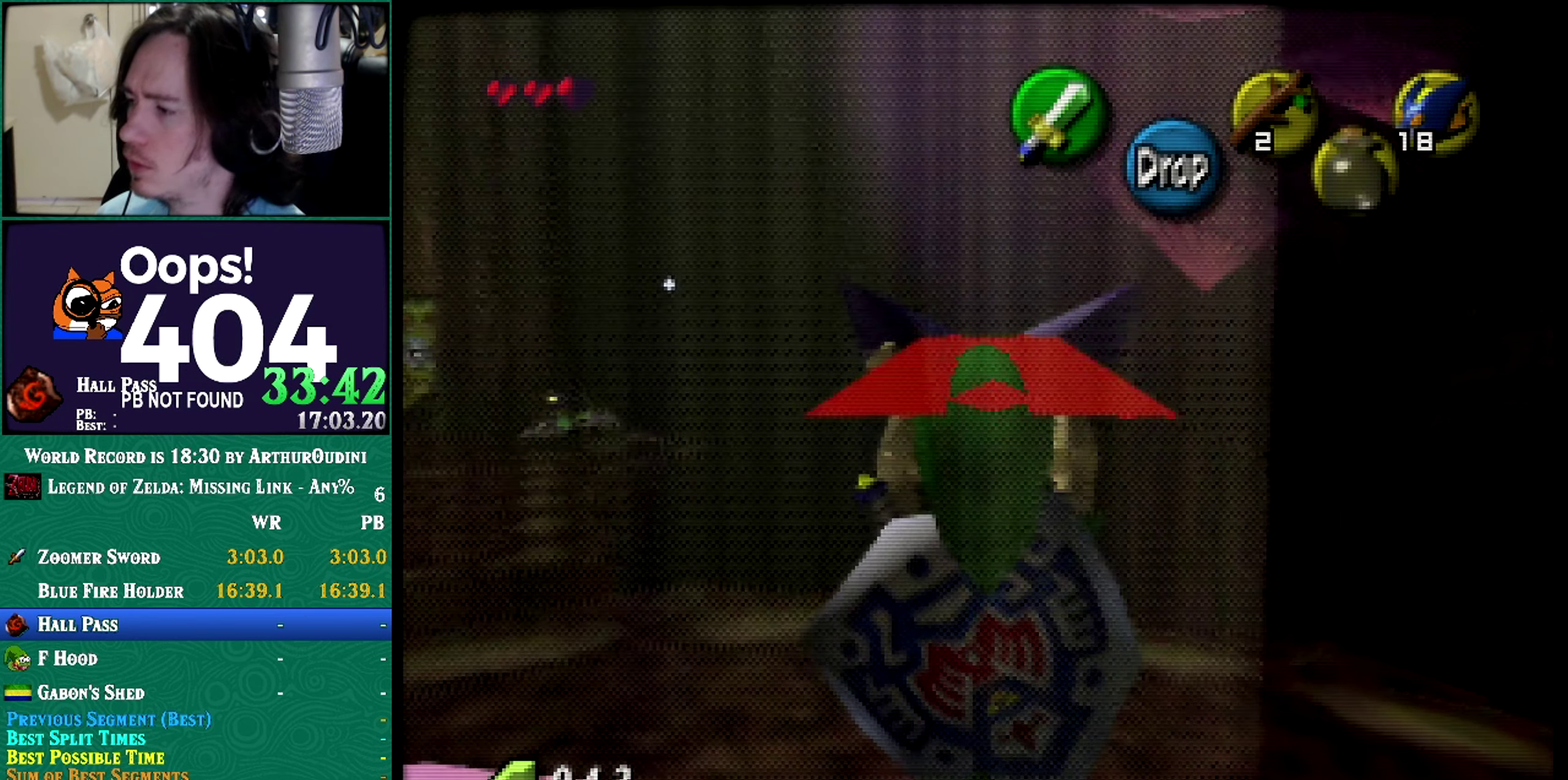
{"buttons": ["Z"], "left_stick": "center", "events": [[50, "A", "down"], [50, "C_DOWN", "down"], [50, "C_RIGHT", "down"], [50, "C_UP", "down"], [50, "R1", "down"], [117, "A", "up"], [117, "C_DOWN", "up"], [117, "C_RIGHT", "up"], [117, "C_UP", "up"], [117, "R1", "up"], [250, "A", "down"], [250, "C_DOWN", "down"], [250, "C_RIGHT", "down"], [250, "C_UP", "down"], [250, "R1", "down"], [434, "A", "up"], [434, "C_DOWN", "up"], [434, "C_RIGHT", "up"], [434, "C_UP", "up"], [434, "R1", "up"]]}
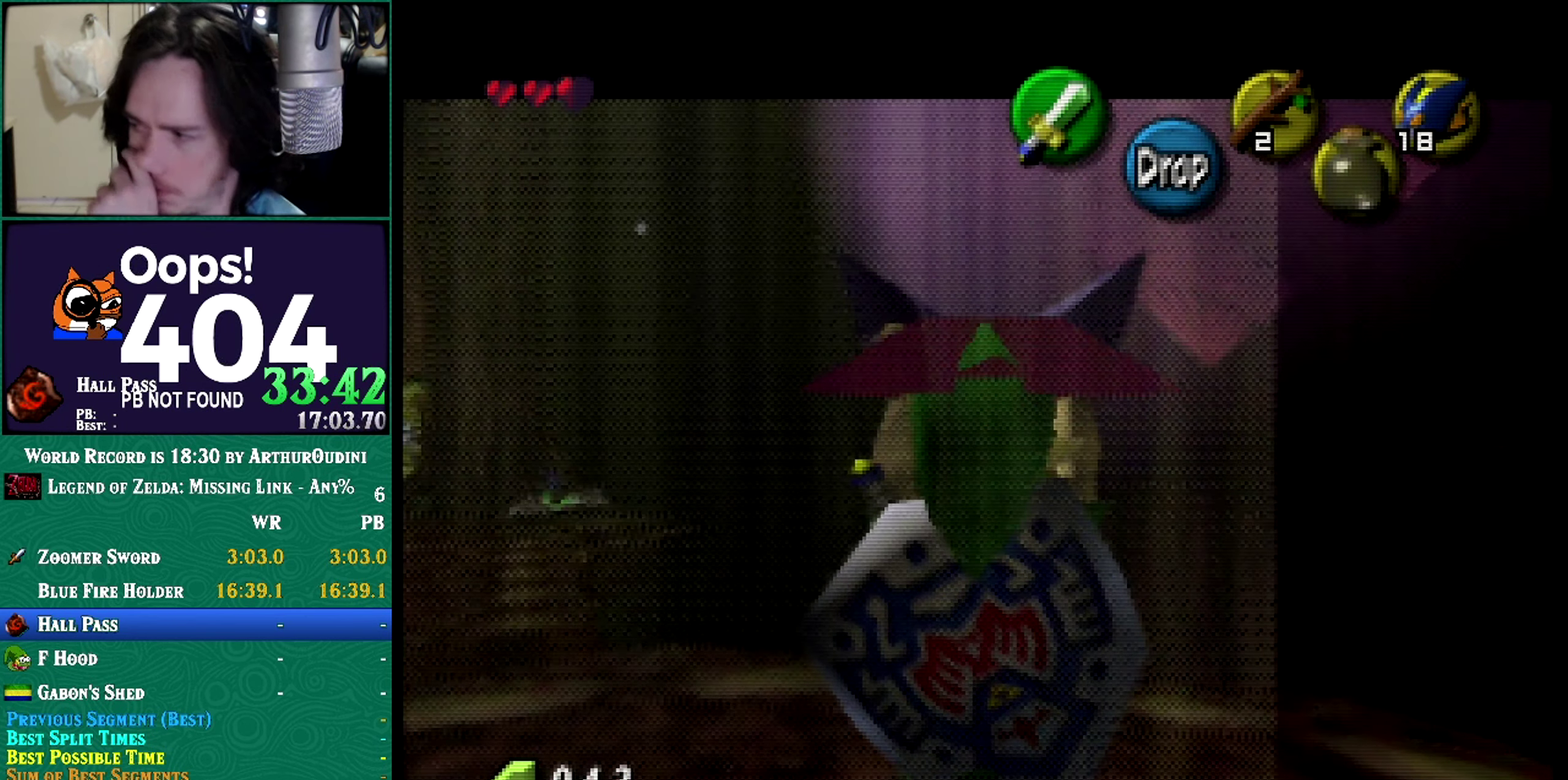
{"buttons": ["Z"], "left_stick": "center", "events": [[84, "Z", "up"], [184, "Z", "down"]]}
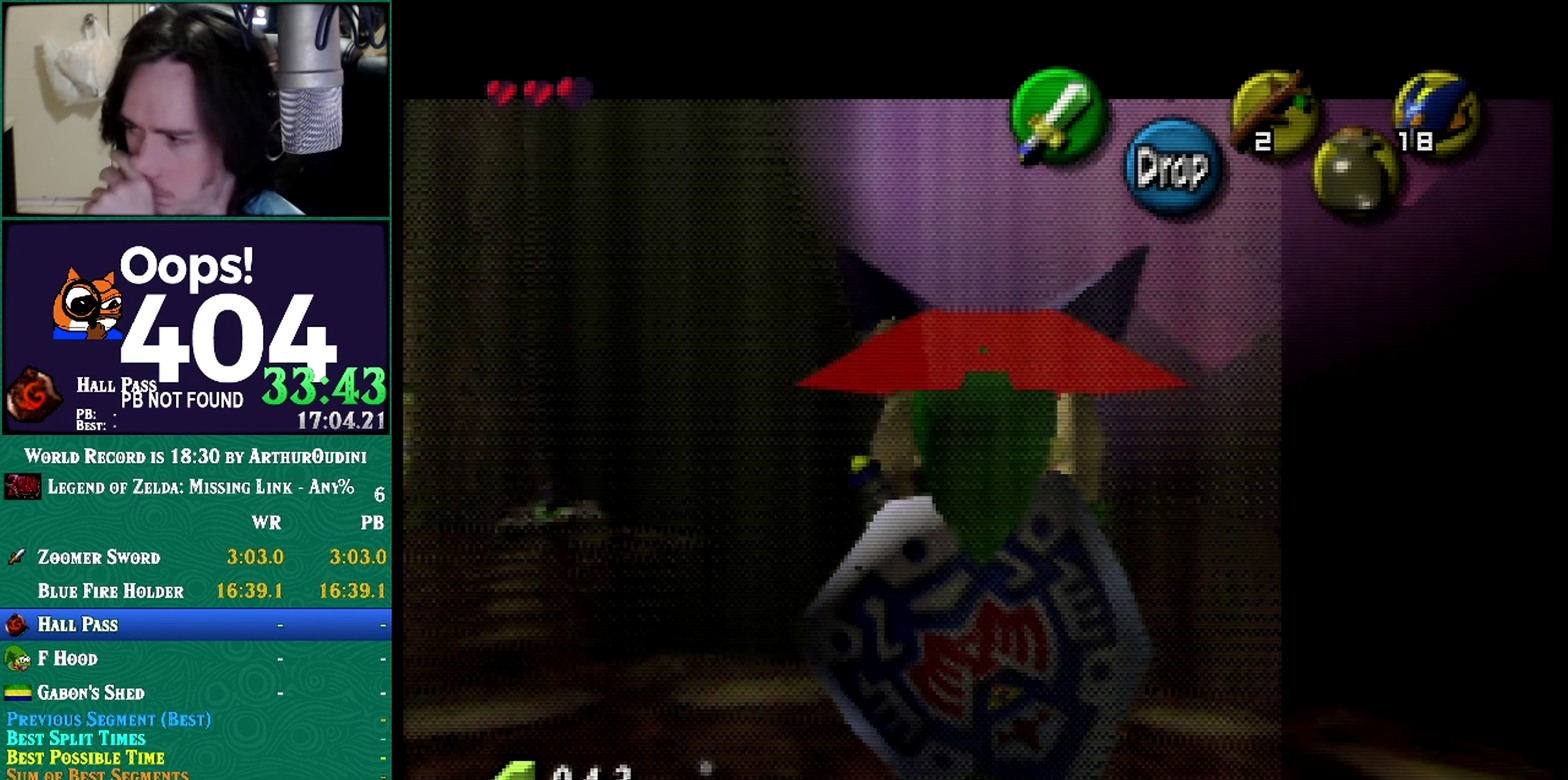
{"buttons": ["Z"], "left_stick": "center", "events": []}
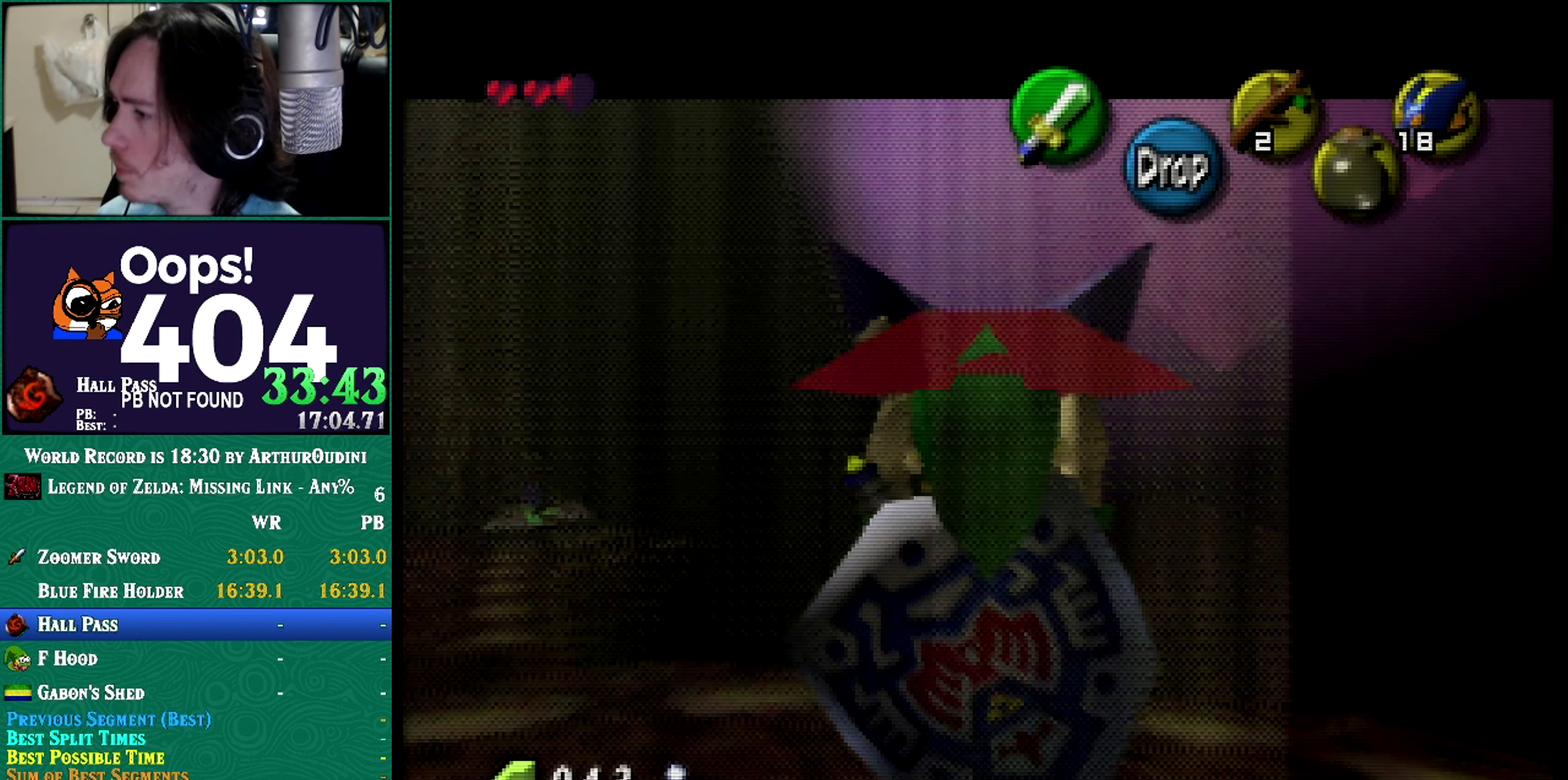
{"buttons": ["Z"], "left_stick": "center", "events": []}
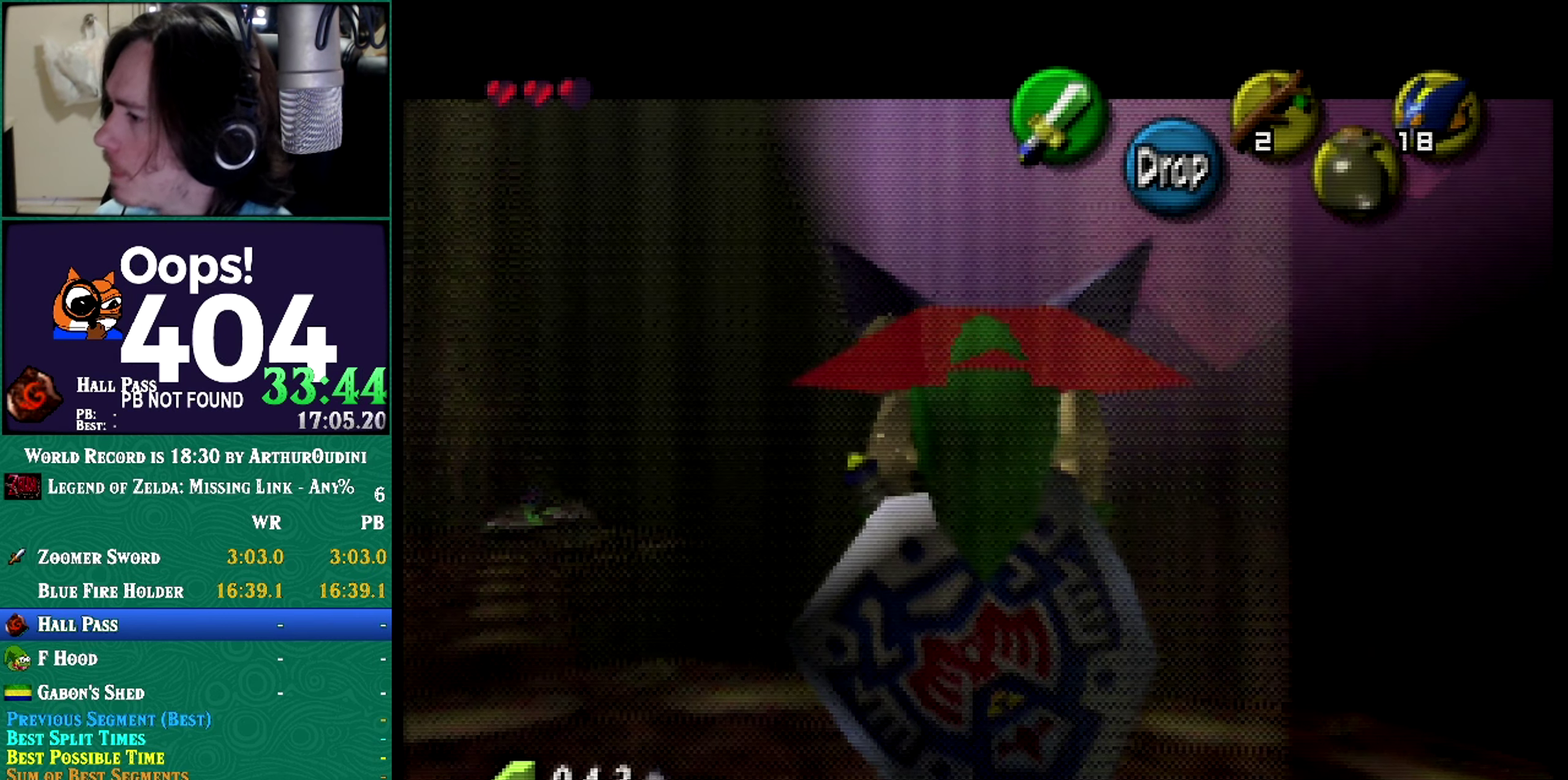
{"buttons": ["Z"], "left_stick": "center", "events": []}
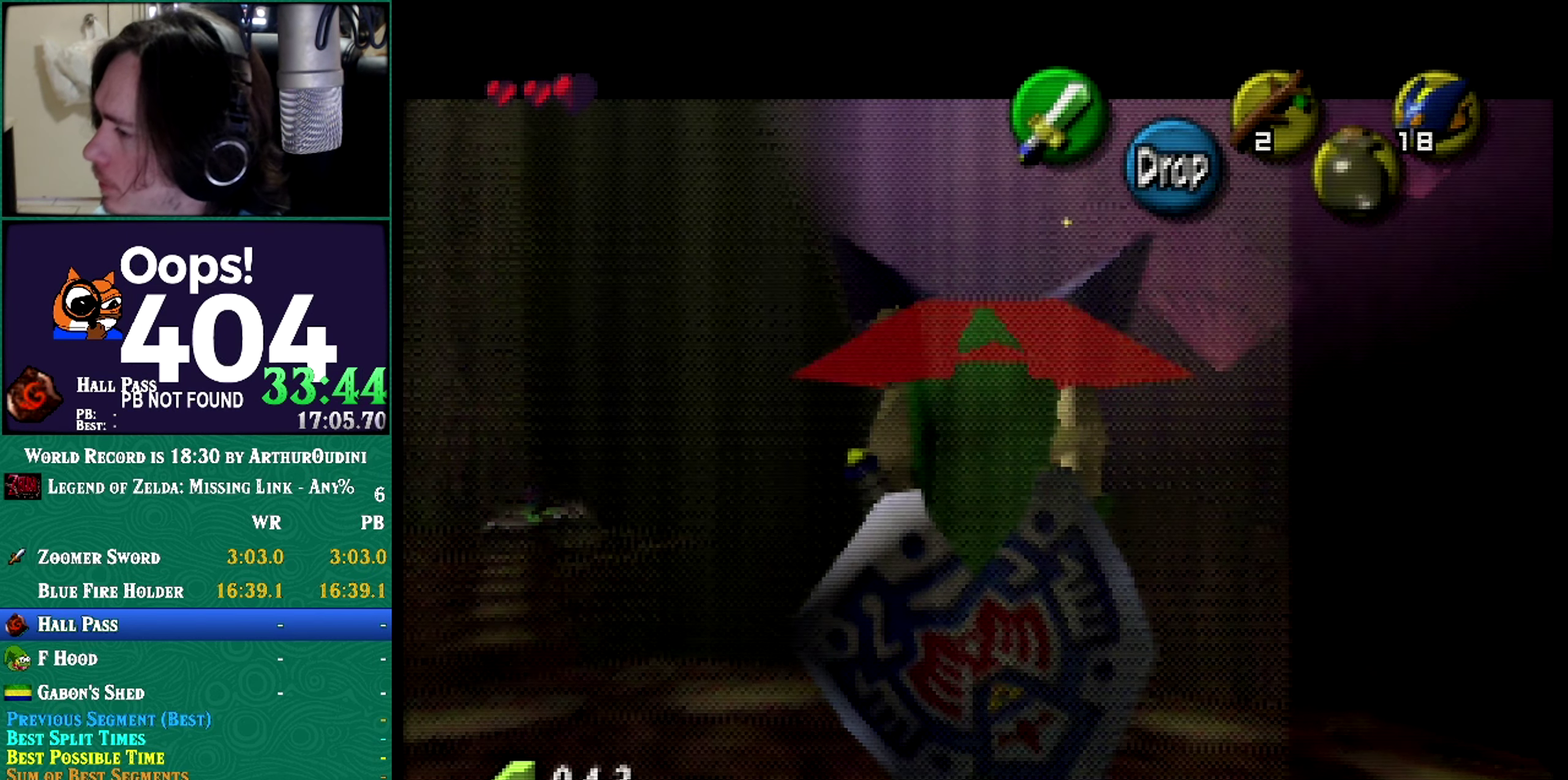
{"buttons": ["Z"], "left_stick": "center", "events": [[434, "Z", "up"], [500, "Z", "down"]]}
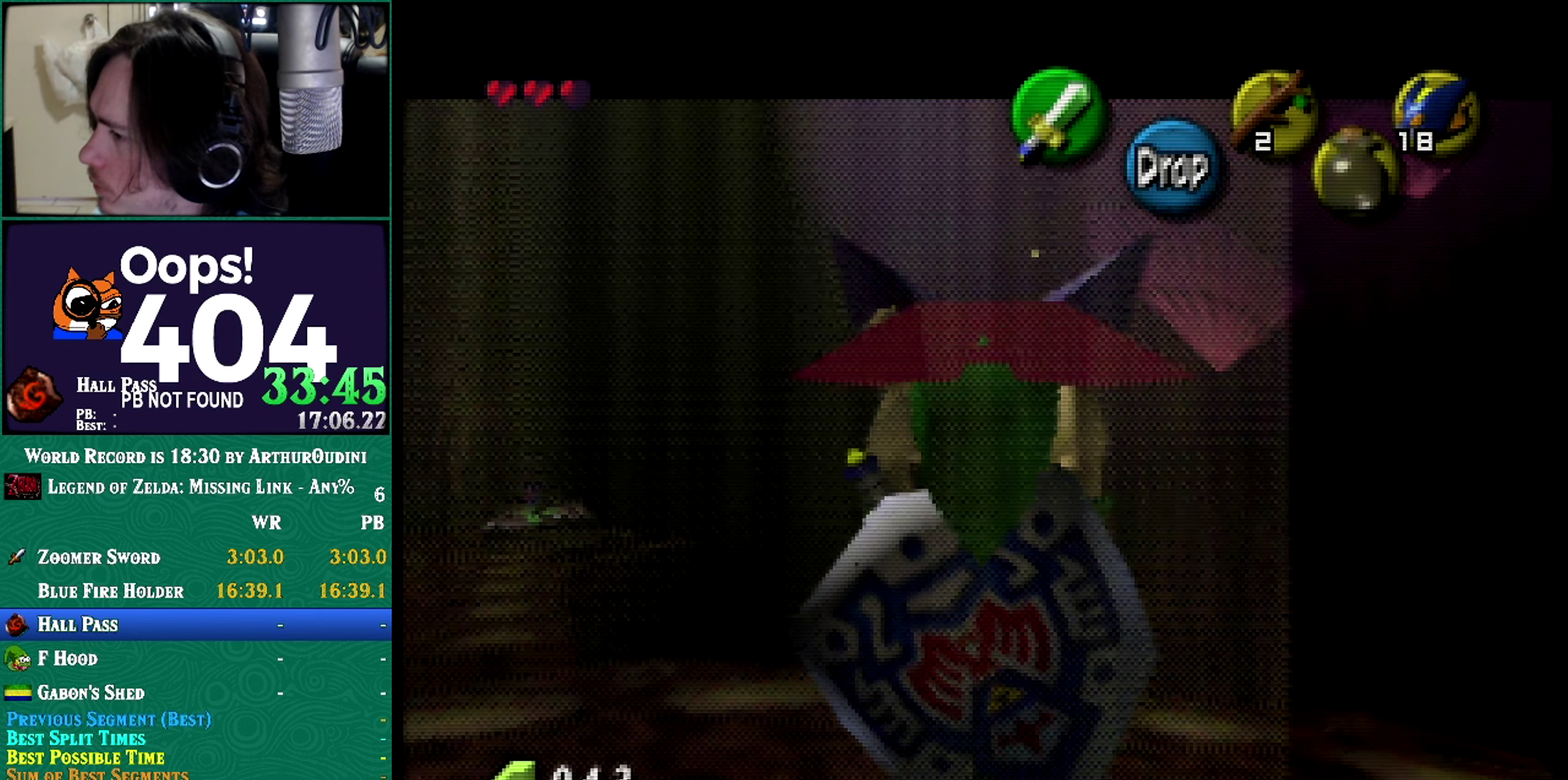
{"buttons": ["Z"], "left_stick": "center", "events": []}
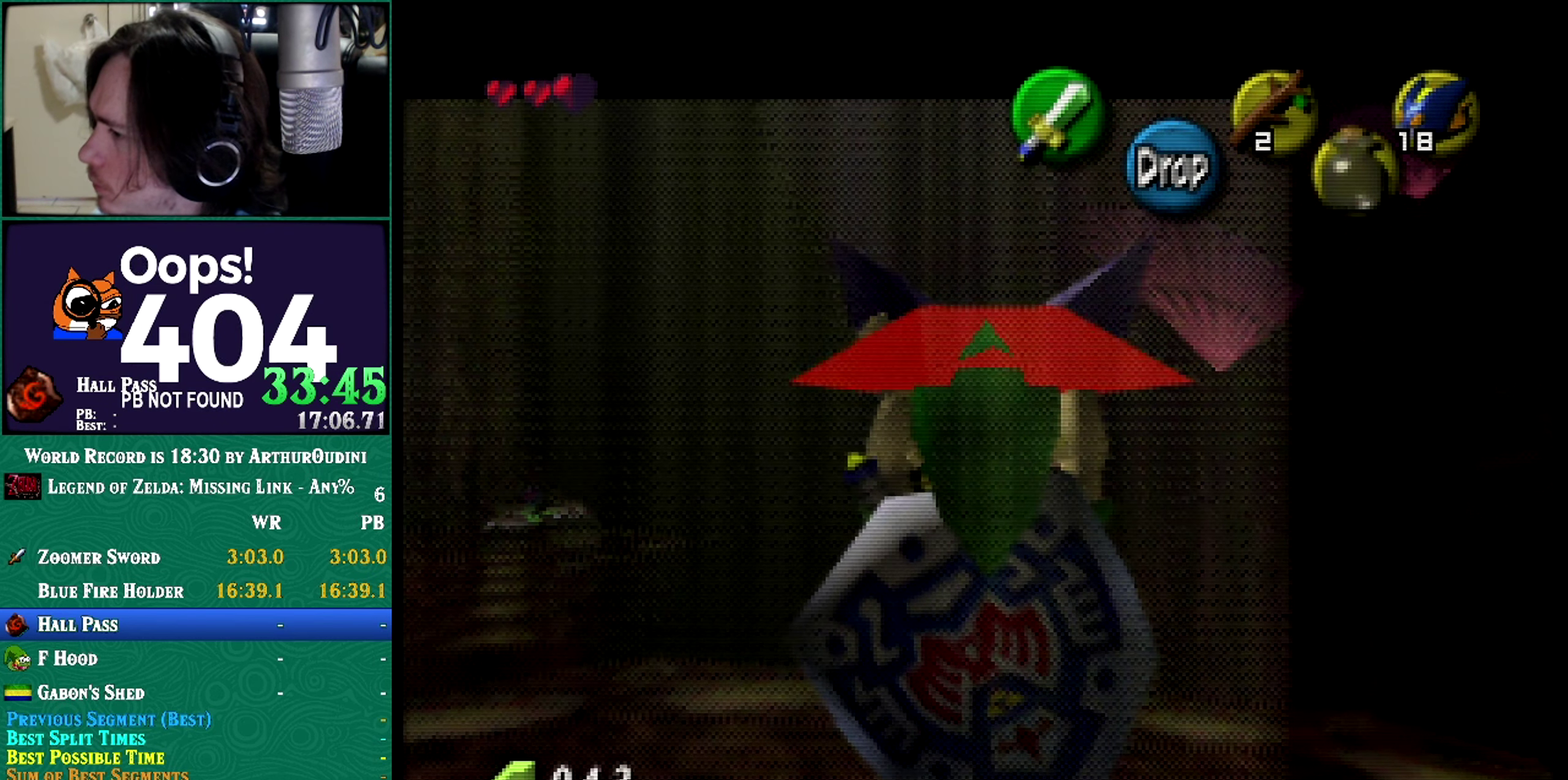
{"buttons": ["Z"], "left_stick": "center", "events": []}